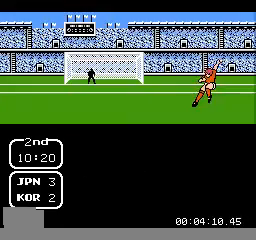
Gameplay with a controller (Nintendo layout); each line is a JSON object with the inputs held at the frame after it (dt_ms = milliseconds from this image to that frame). "events" lists button and stick changes between this image and that frame as [ms after this image, input, new state], when the widget could be followed in between. Not read: A L3 R3.
{"dt_ms": 480, "buttons": [], "events": []}
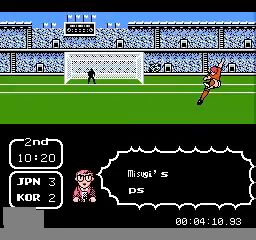
{"dt_ms": 520, "buttons": [], "events": []}
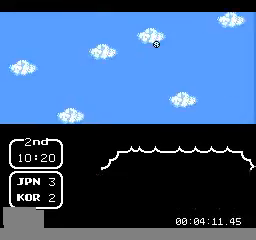
{"dt_ms": 480, "buttons": [], "events": []}
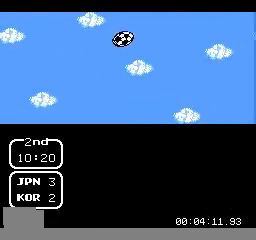
{"dt_ms": 520, "buttons": ["DPAD_RIGHT"], "events": [[200, "DPAD_RIGHT", "down"]]}
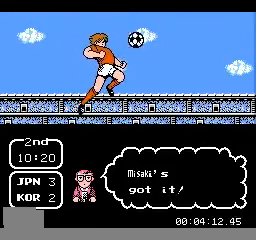
{"dt_ms": 480, "buttons": ["DPAD_RIGHT"], "events": []}
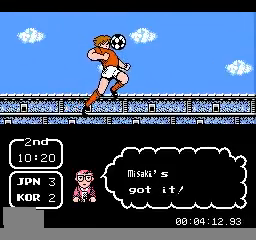
{"dt_ms": 520, "buttons": ["DPAD_RIGHT"], "events": []}
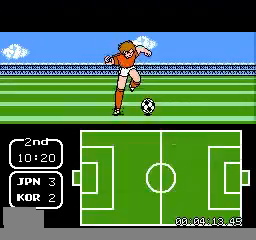
{"dt_ms": 480, "buttons": [], "events": [[160, "B", "down"], [320, "B", "up"], [320, "DPAD_RIGHT", "up"]]}
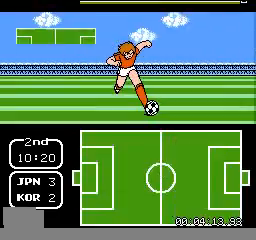
{"dt_ms": 520, "buttons": [], "events": []}
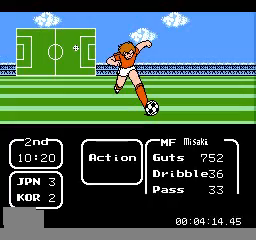
{"dt_ms": 480, "buttons": [], "events": []}
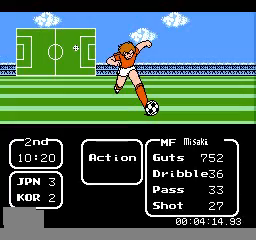
{"dt_ms": 520, "buttons": ["DPAD_UP"], "events": [[280, "DPAD_UP", "down"]]}
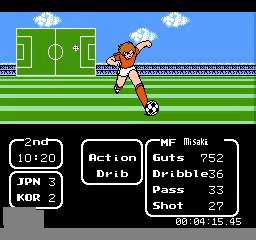
{"dt_ms": 480, "buttons": ["DPAD_UP"], "events": []}
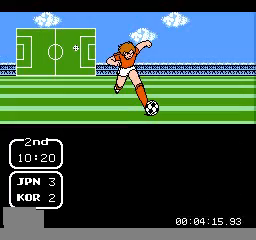
{"dt_ms": 520, "buttons": ["DPAD_RIGHT"], "events": [[120, "DPAD_RIGHT", "down"], [280, "DPAD_UP", "up"]]}
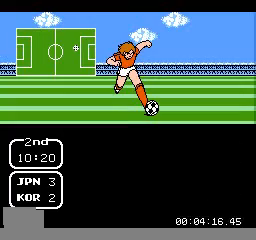
{"dt_ms": 480, "buttons": ["DPAD_RIGHT"], "events": []}
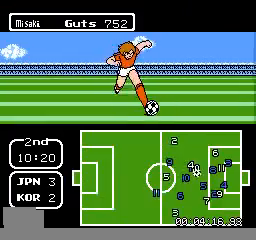
{"dt_ms": 1000, "buttons": ["B", "DPAD_DOWN", "DPAD_RIGHT"]}
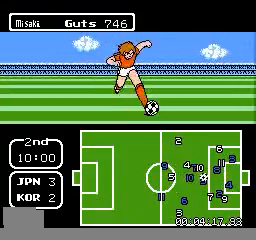
{"dt_ms": 520, "buttons": [], "events": [[160, "B", "up"], [200, "DPAD_RIGHT", "up"], [360, "DPAD_DOWN", "up"]]}
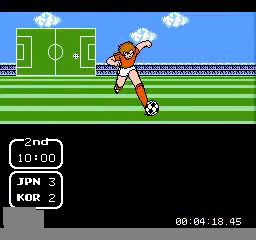
{"dt_ms": 480, "buttons": [], "events": []}
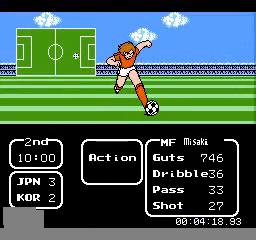
{"dt_ms": 520, "buttons": [], "events": []}
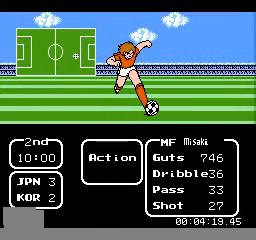
{"dt_ms": 480, "buttons": ["DPAD_DOWN"], "events": [[360, "DPAD_DOWN", "down"]]}
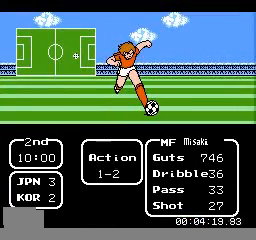
{"dt_ms": 520, "buttons": [], "events": [[160, "DPAD_DOWN", "up"]]}
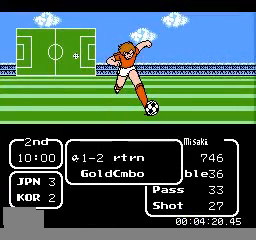
{"dt_ms": 480, "buttons": [], "events": [[360, "DPAD_DOWN", "down"], [480, "DPAD_DOWN", "up"]]}